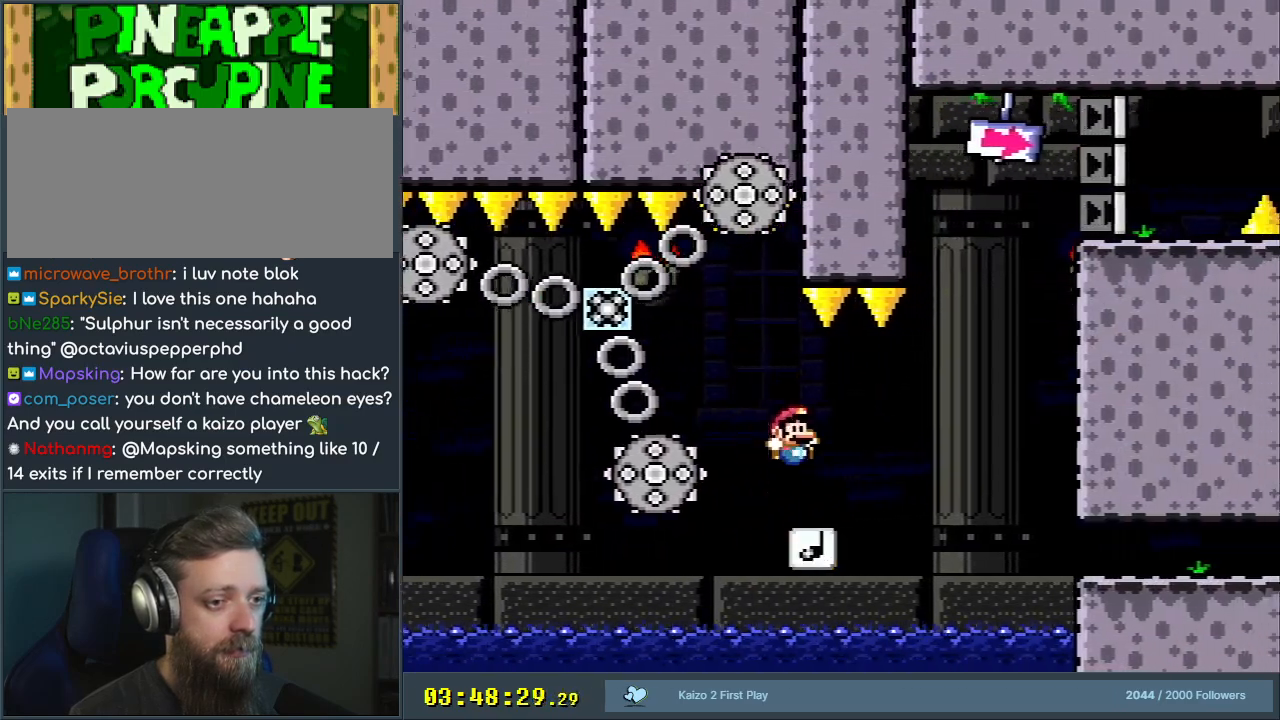
Gameplay with a controller (Nintendo layout); each line is a JSON object with the inputs held at the frame after it. "events" lists button and stick changes between this image and that frame as [ms after this image, input, new state], when the widget could be followed in between. Not read: L3 R3.
{"buttons": ["Y"], "events": [[50, "DPAD_RIGHT", "up"]]}
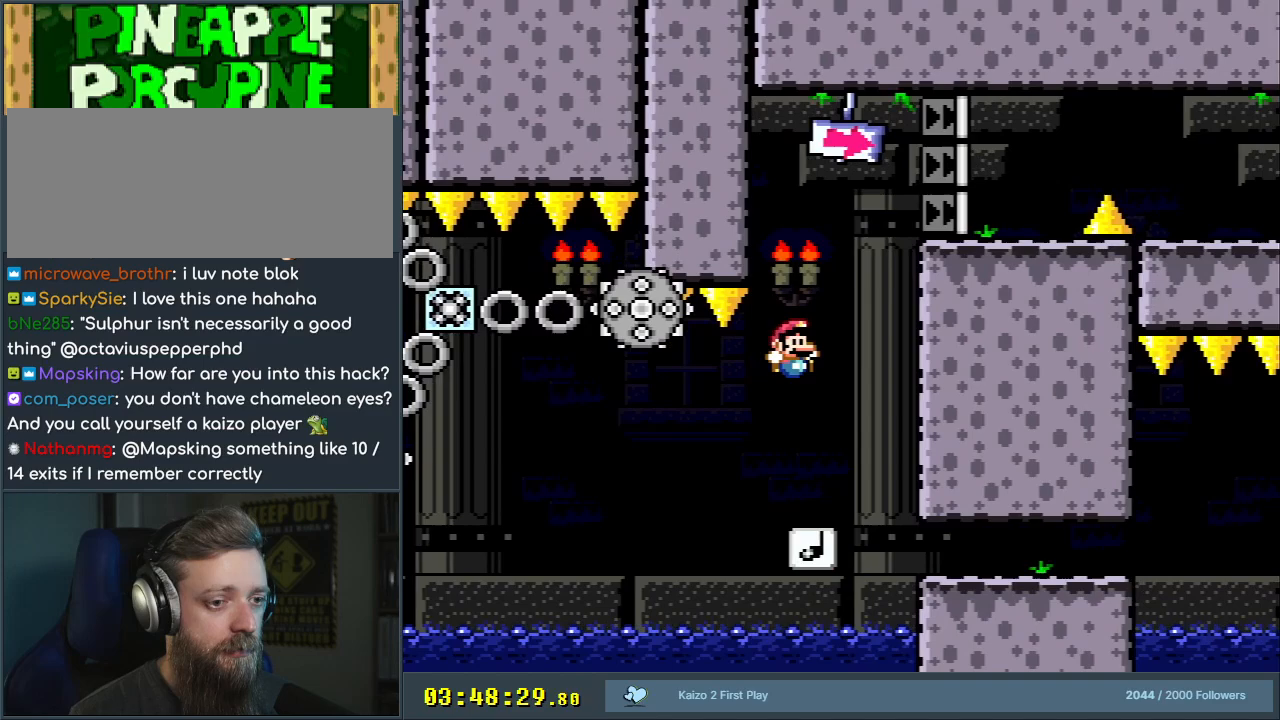
{"buttons": ["Y"], "events": [[250, "DPAD_LEFT", "down"], [400, "DPAD_LEFT", "up"]]}
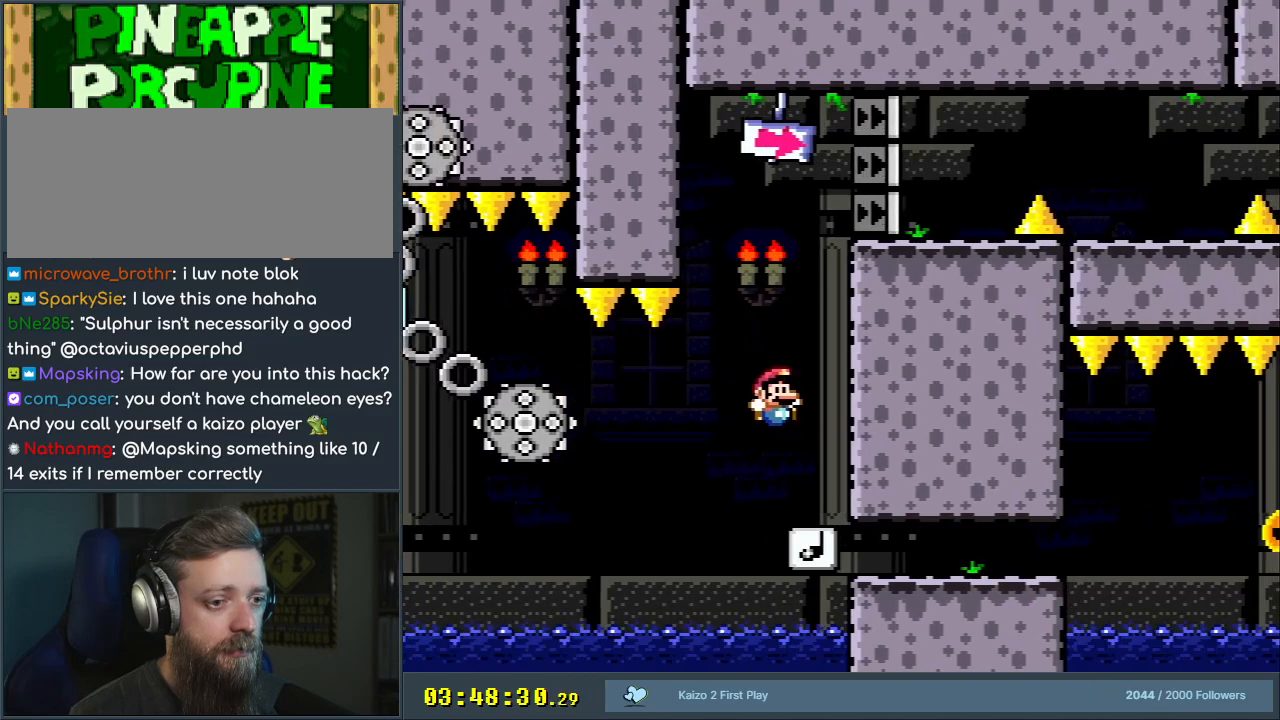
{"buttons": ["B", "Y"], "events": [[50, "DPAD_RIGHT", "down"], [100, "DPAD_RIGHT", "up"], [483, "B", "down"]]}
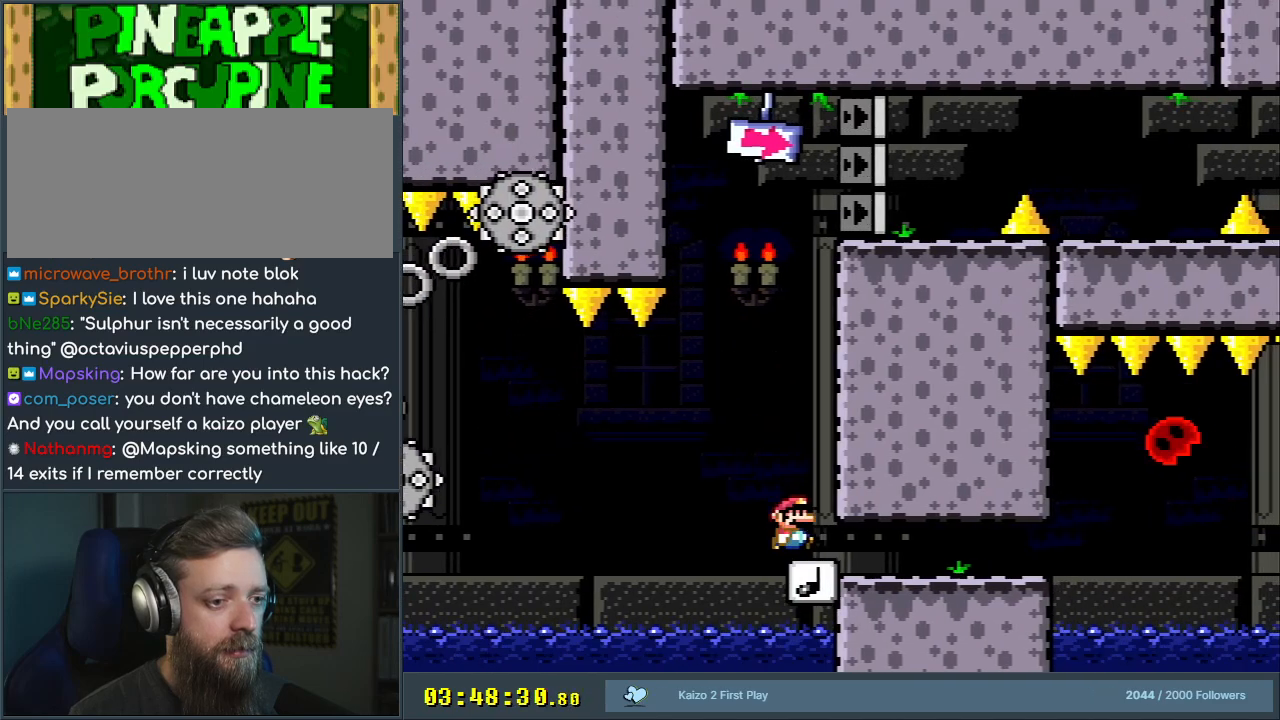
{"buttons": ["B", "Y", "DPAD_RIGHT"], "events": [[367, "DPAD_RIGHT", "down"]]}
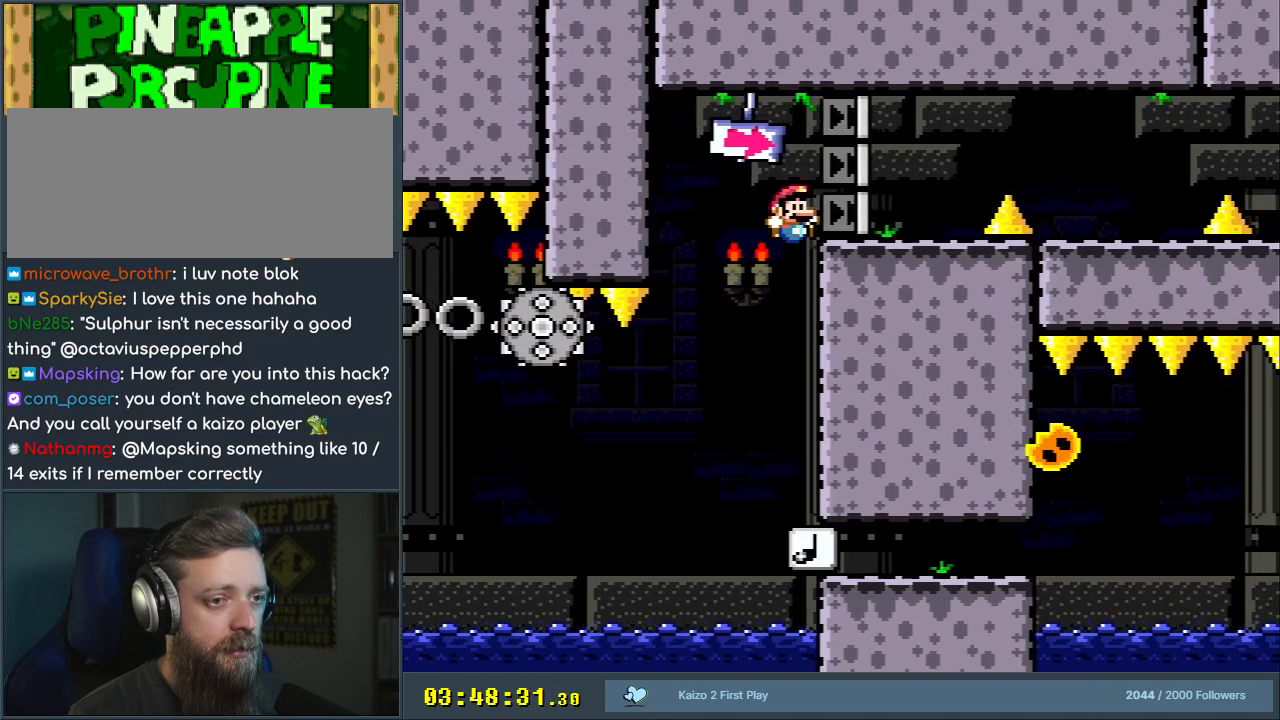
{"buttons": ["A", "X", "DPAD_RIGHT"], "events": [[183, "DPAD_RIGHT", "up"], [233, "B", "up"], [267, "X", "down"], [267, "Y", "up"], [450, "A", "down"], [450, "DPAD_RIGHT", "down"]]}
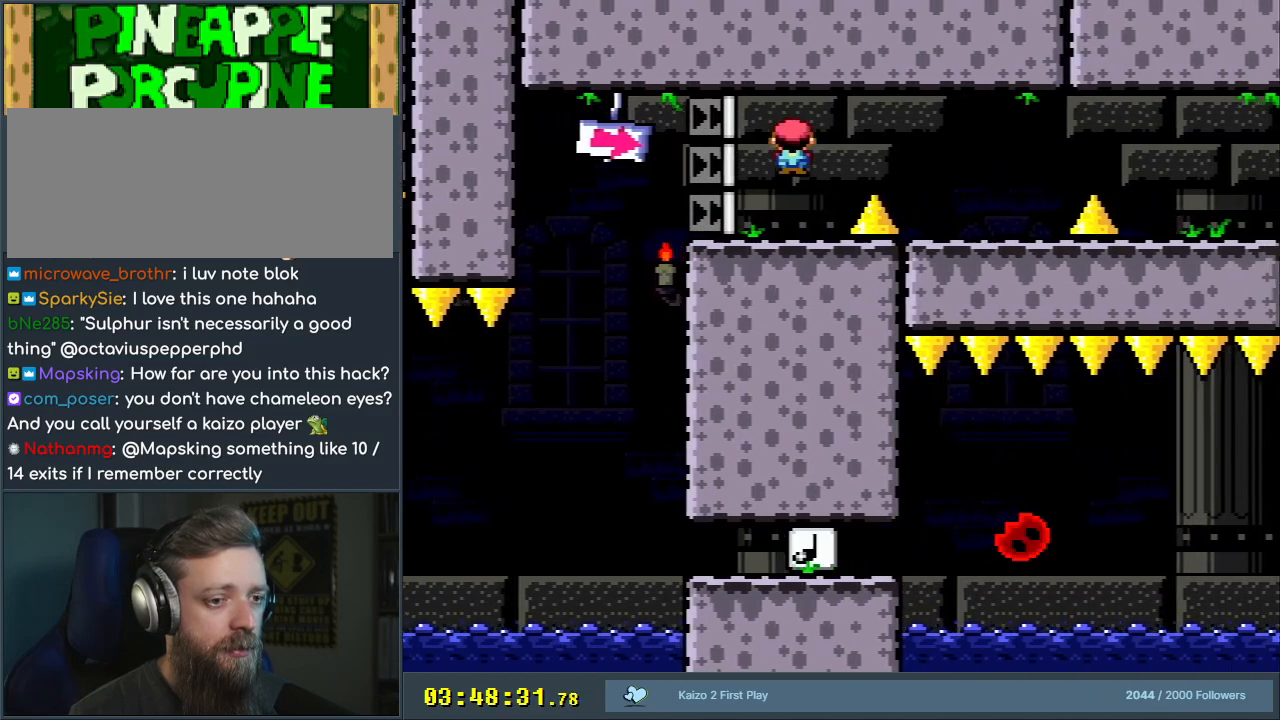
{"buttons": ["A", "X", "DPAD_RIGHT"], "events": [[233, "DPAD_RIGHT", "up"], [250, "A", "up"], [500, "A", "down"], [500, "DPAD_RIGHT", "down"]]}
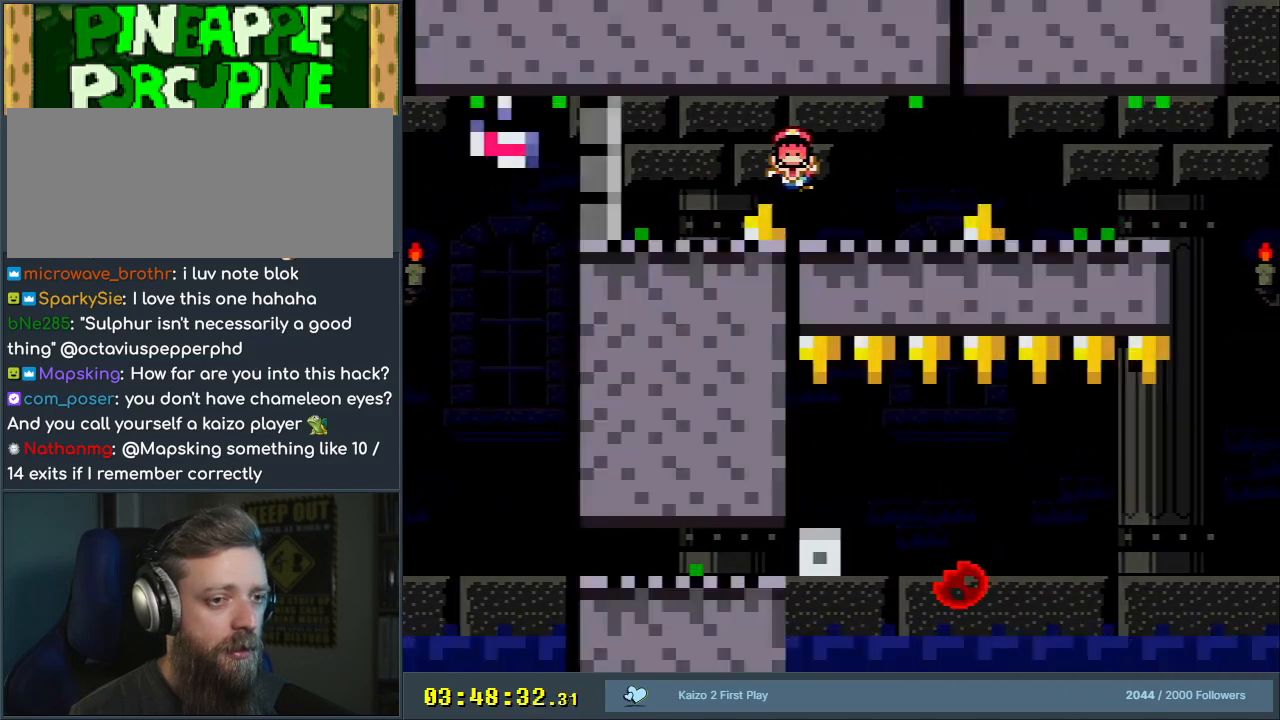
{"buttons": [], "events": [[167, "DPAD_RIGHT", "up"], [200, "A", "up"], [233, "X", "up"]]}
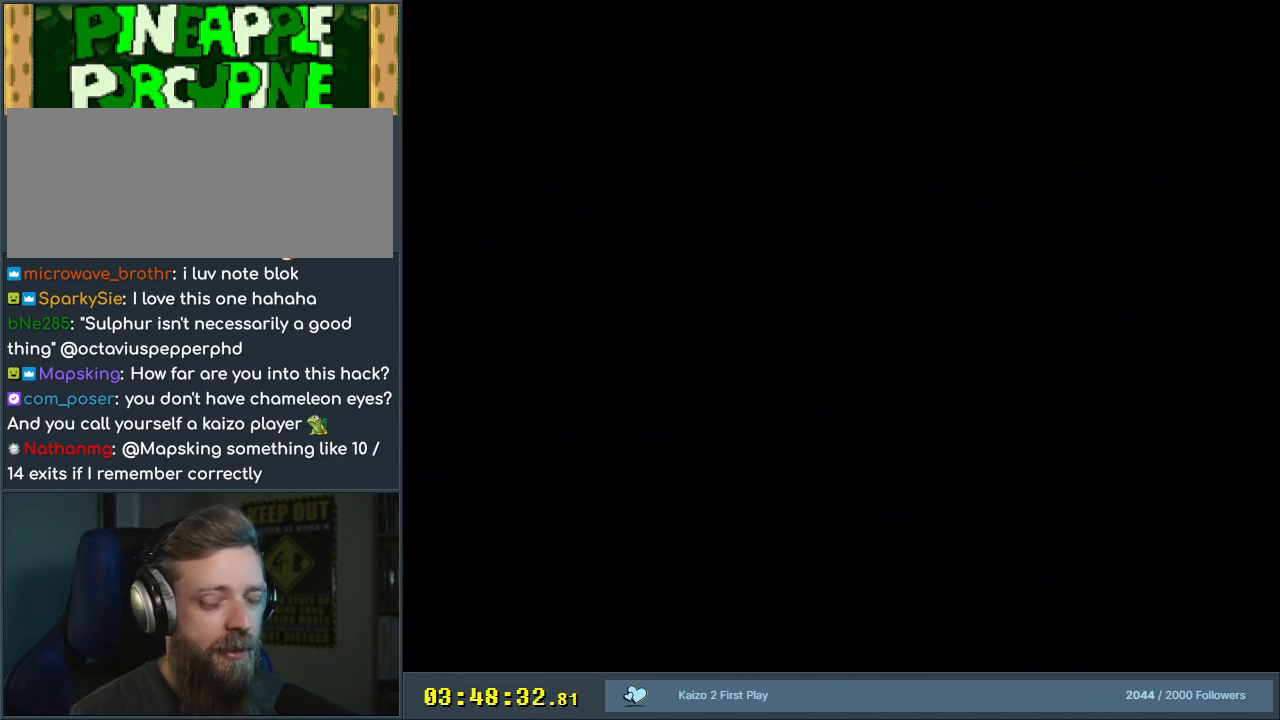
{"buttons": [], "events": []}
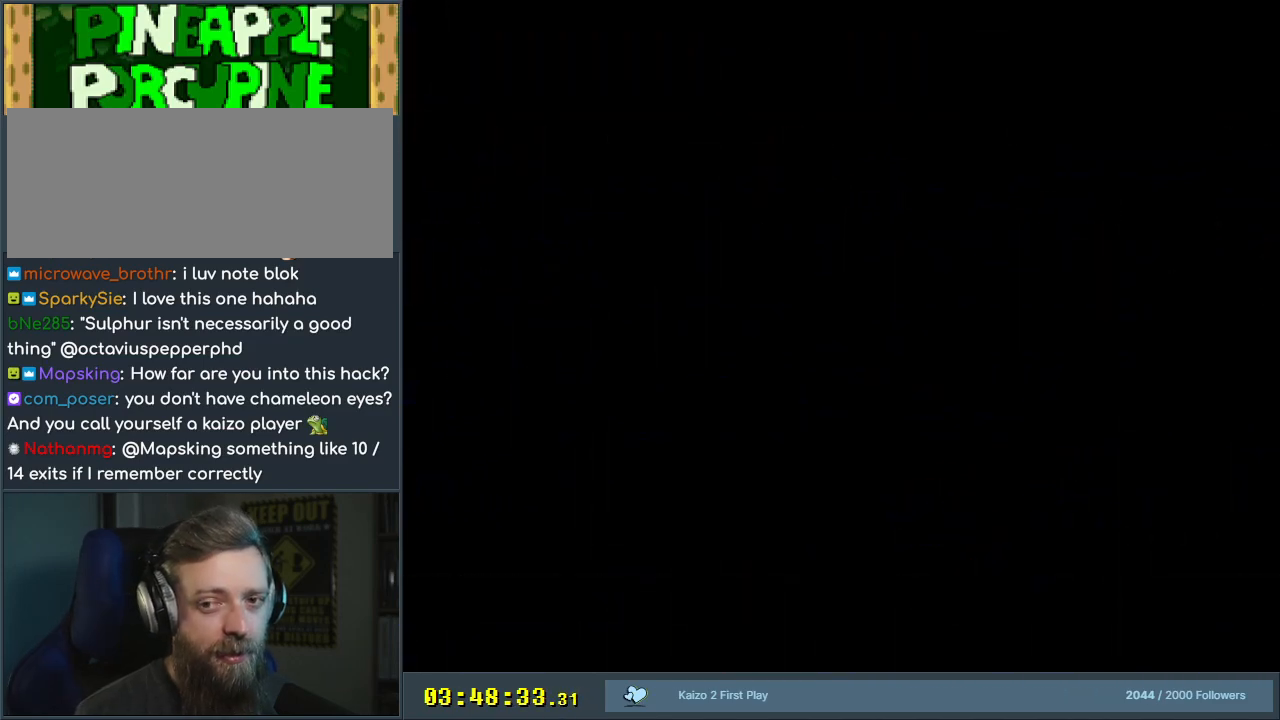
{"buttons": [], "events": []}
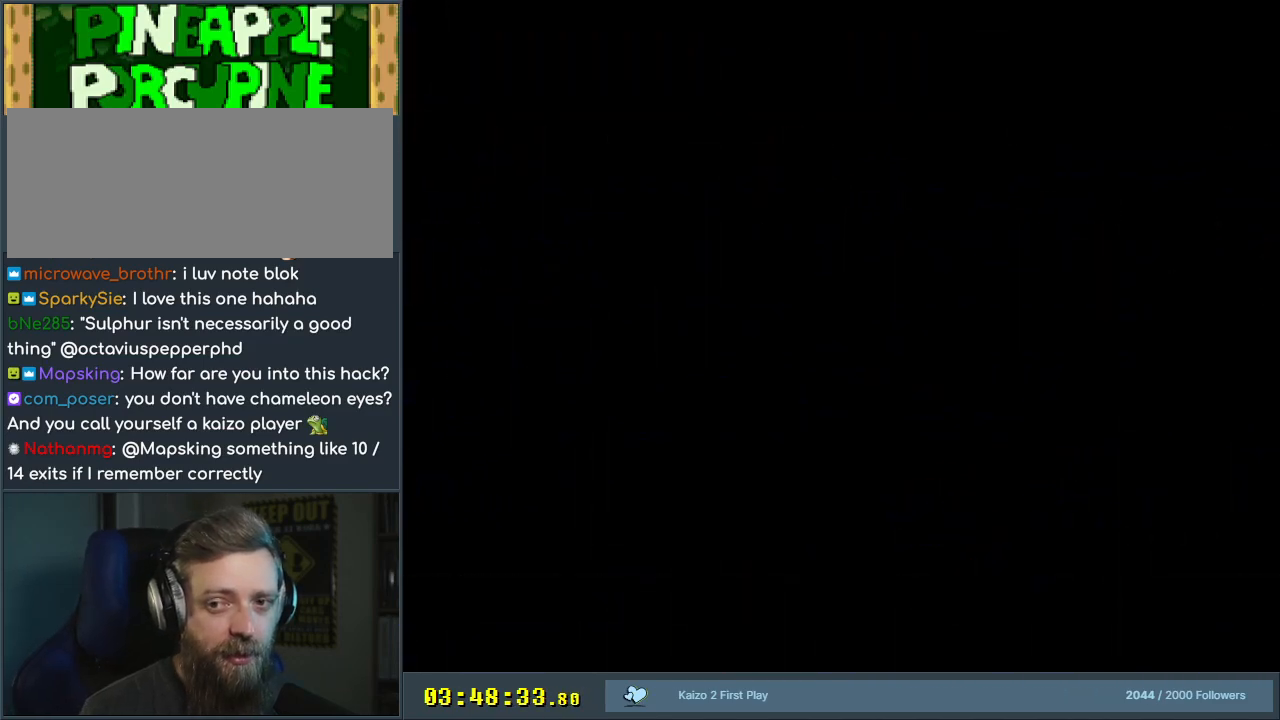
{"buttons": ["B", "Y"], "events": [[83, "Y", "down"], [117, "B", "down"]]}
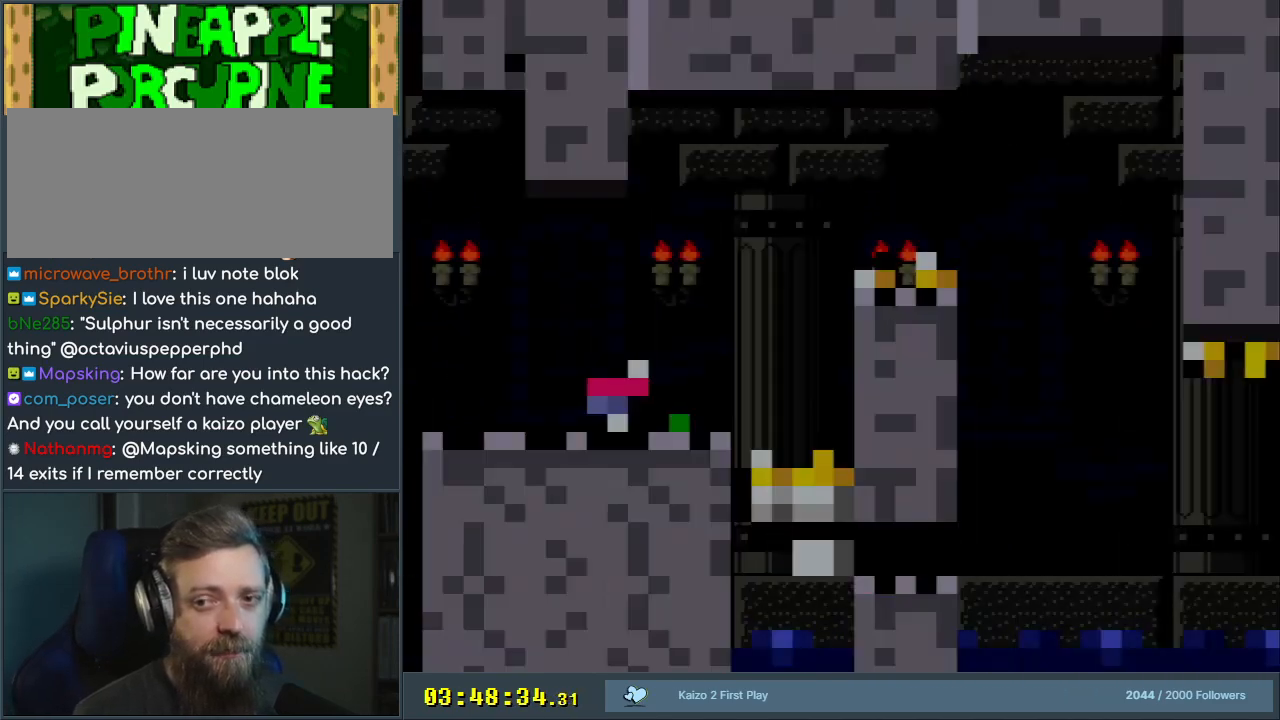
{"buttons": ["Y", "DPAD_RIGHT"], "events": [[300, "DPAD_RIGHT", "down"], [317, "DPAD_LEFT", "down"], [317, "DPAD_RIGHT", "up"], [367, "DPAD_LEFT", "up"], [450, "DPAD_RIGHT", "down"], [467, "B", "up"]]}
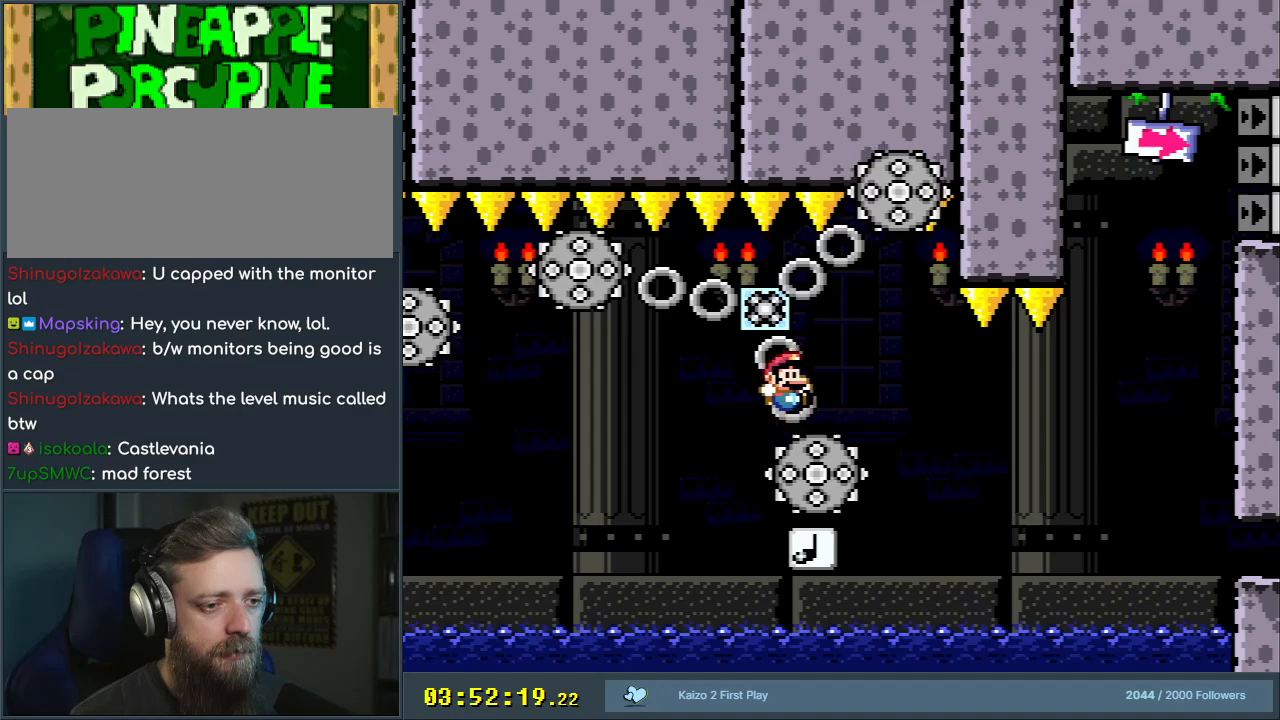
{"buttons": ["Y", "DPAD_RIGHT"], "events": [[133, "DPAD_RIGHT", "up"], [183, "DPAD_RIGHT", "down"], [233, "B", "down"], [350, "DPAD_RIGHT", "up"], [400, "B", "up"], [450, "DPAD_RIGHT", "down"]]}
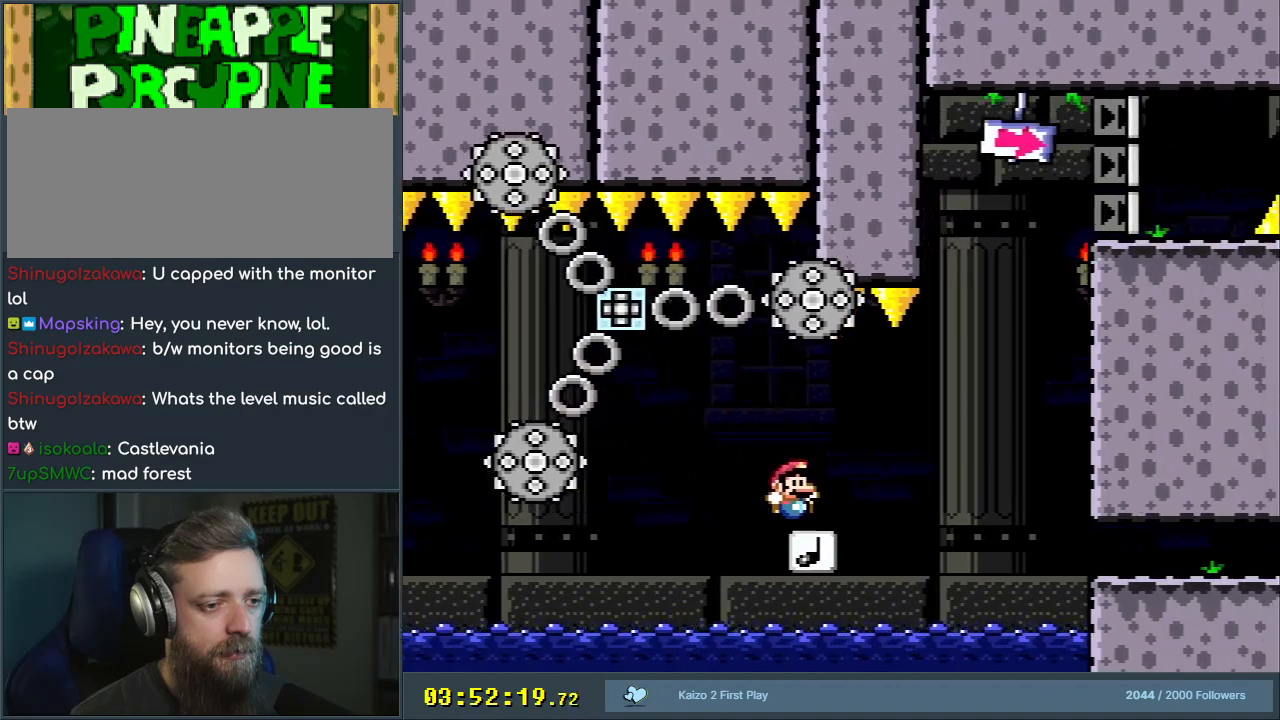
{"buttons": ["Y", "DPAD_LEFT"], "events": [[233, "DPAD_RIGHT", "up"], [467, "DPAD_LEFT", "down"]]}
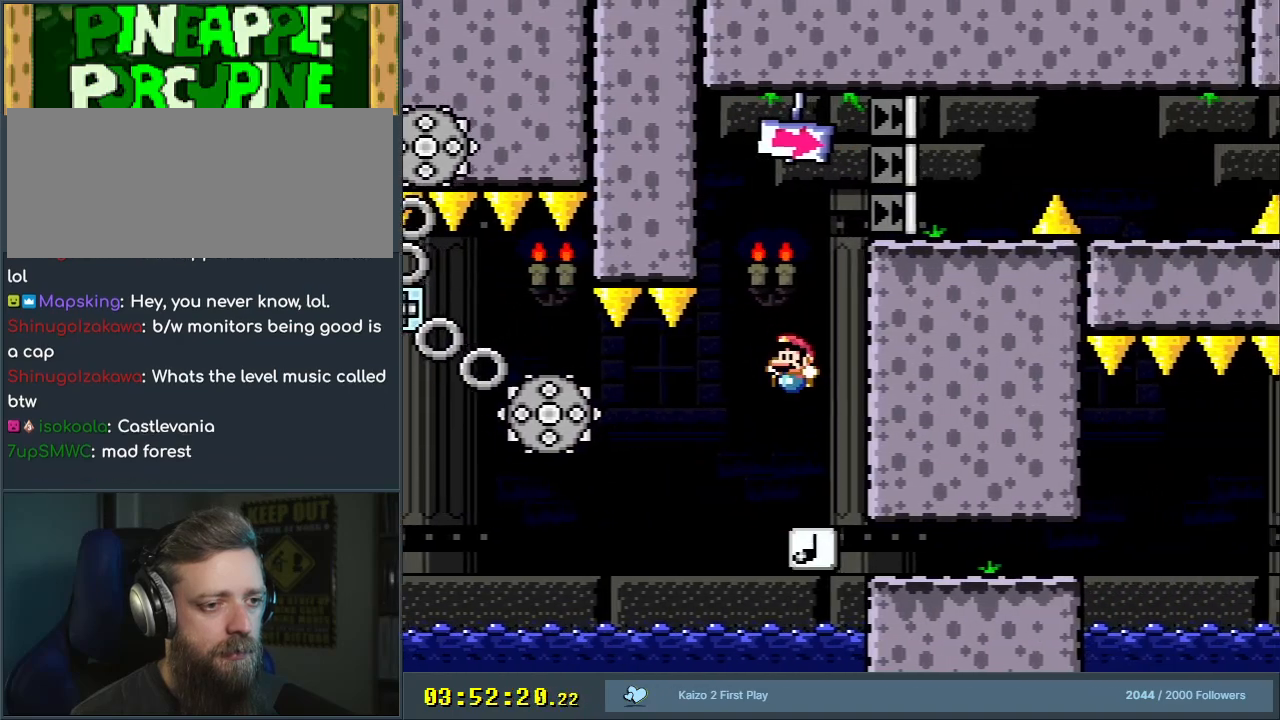
{"buttons": ["B", "Y"], "events": [[100, "DPAD_LEFT", "up"], [183, "DPAD_RIGHT", "down"], [217, "B", "down"], [267, "DPAD_RIGHT", "up"]]}
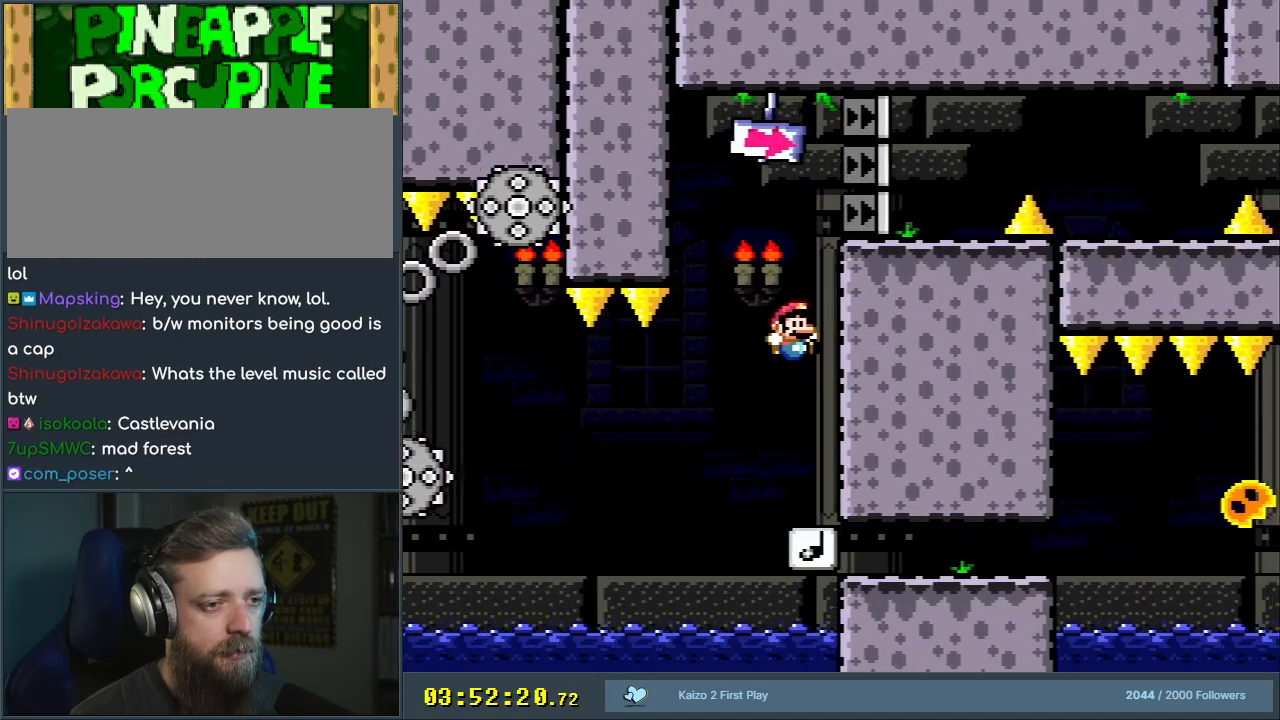
{"buttons": ["B", "Y"], "events": [[133, "DPAD_RIGHT", "down"], [267, "DPAD_RIGHT", "up"]]}
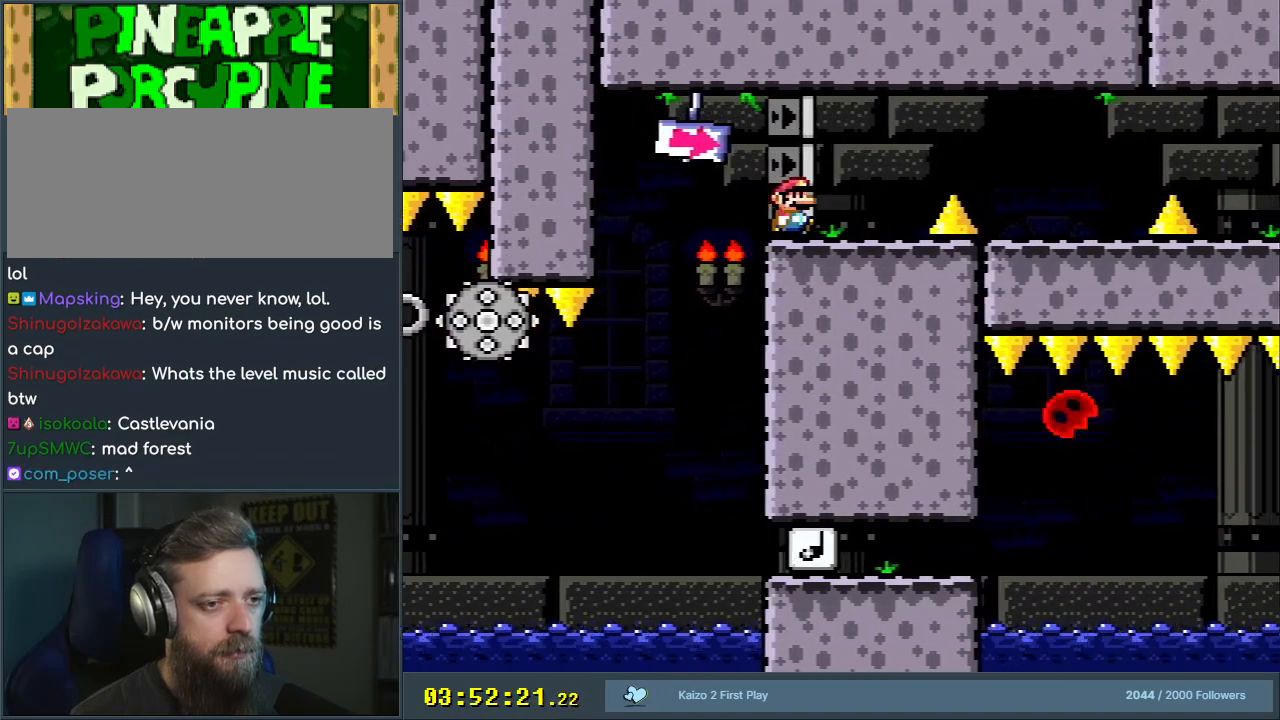
{"buttons": ["A", "X", "DPAD_RIGHT"], "events": [[33, "B", "up"], [33, "X", "down"], [50, "Y", "up"], [83, "DPAD_RIGHT", "down"], [267, "A", "down"]]}
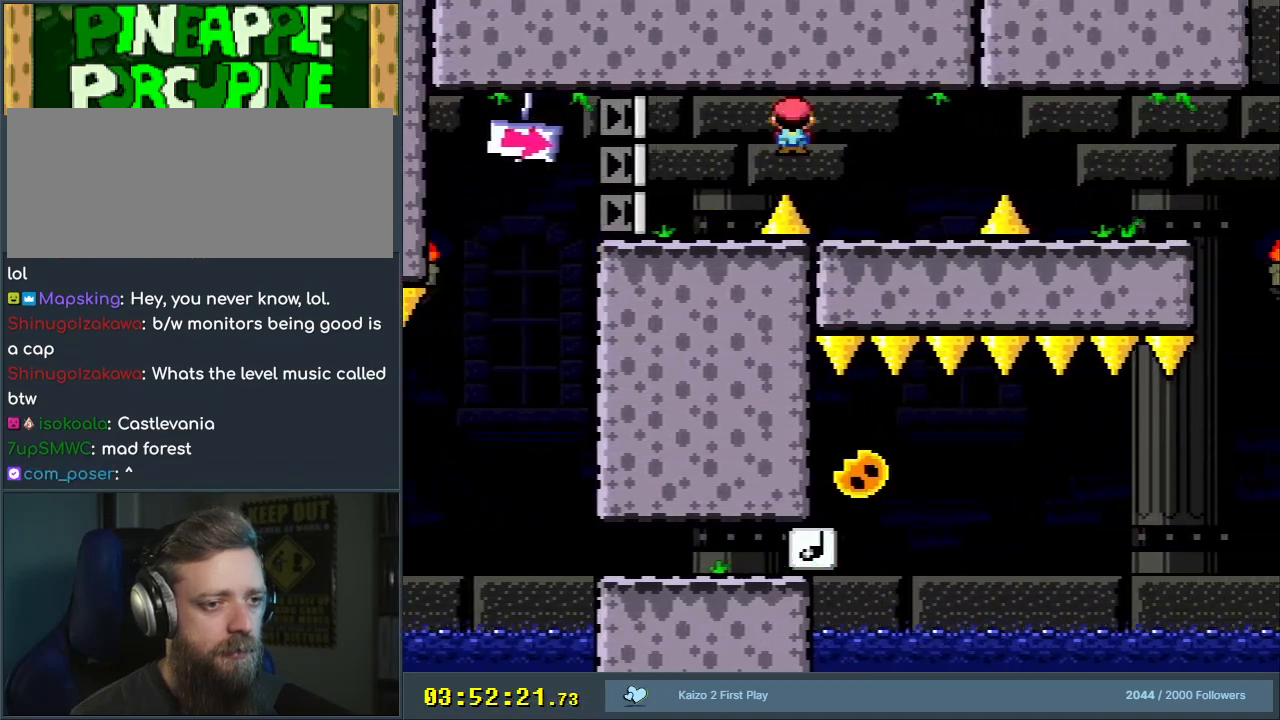
{"buttons": ["A", "X", "DPAD_RIGHT"], "events": [[117, "DPAD_RIGHT", "up"], [167, "A", "up"], [317, "A", "down"], [500, "DPAD_RIGHT", "down"]]}
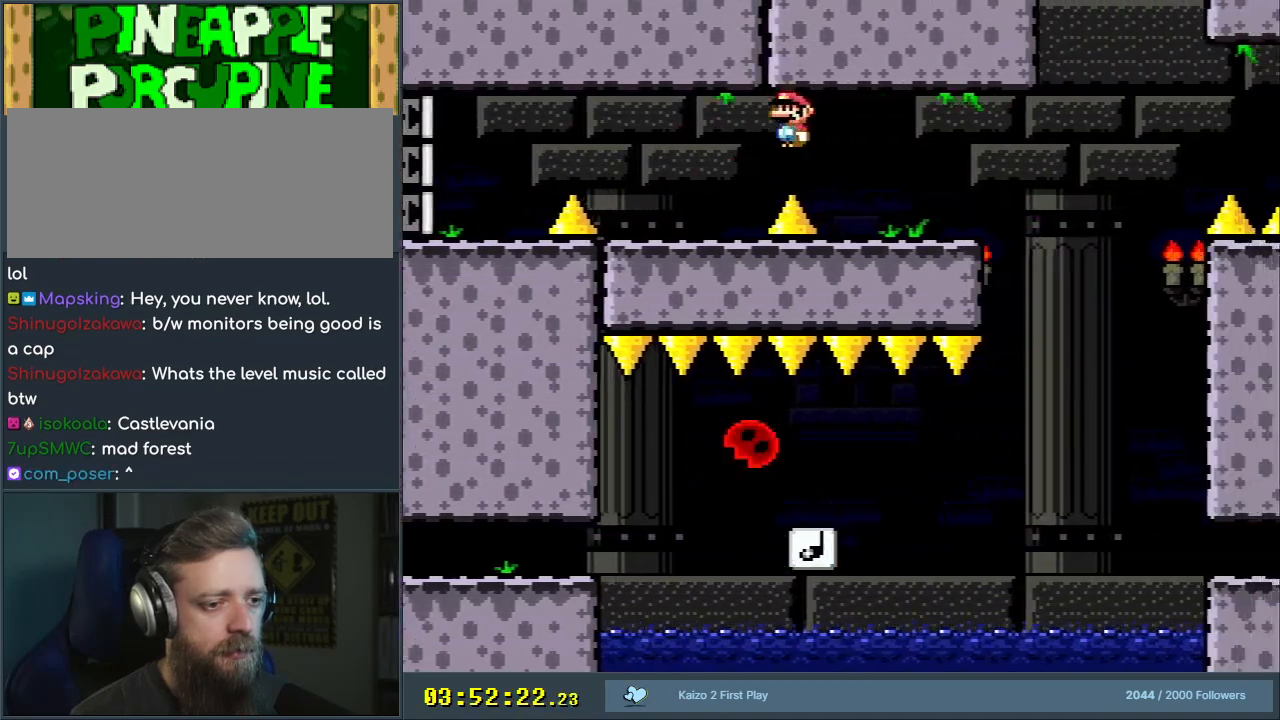
{"buttons": ["Y"], "events": [[117, "DPAD_RIGHT", "up"], [200, "DPAD_LEFT", "down"], [300, "A", "up"], [383, "DPAD_LEFT", "up"], [383, "X", "up"], [417, "Y", "down"]]}
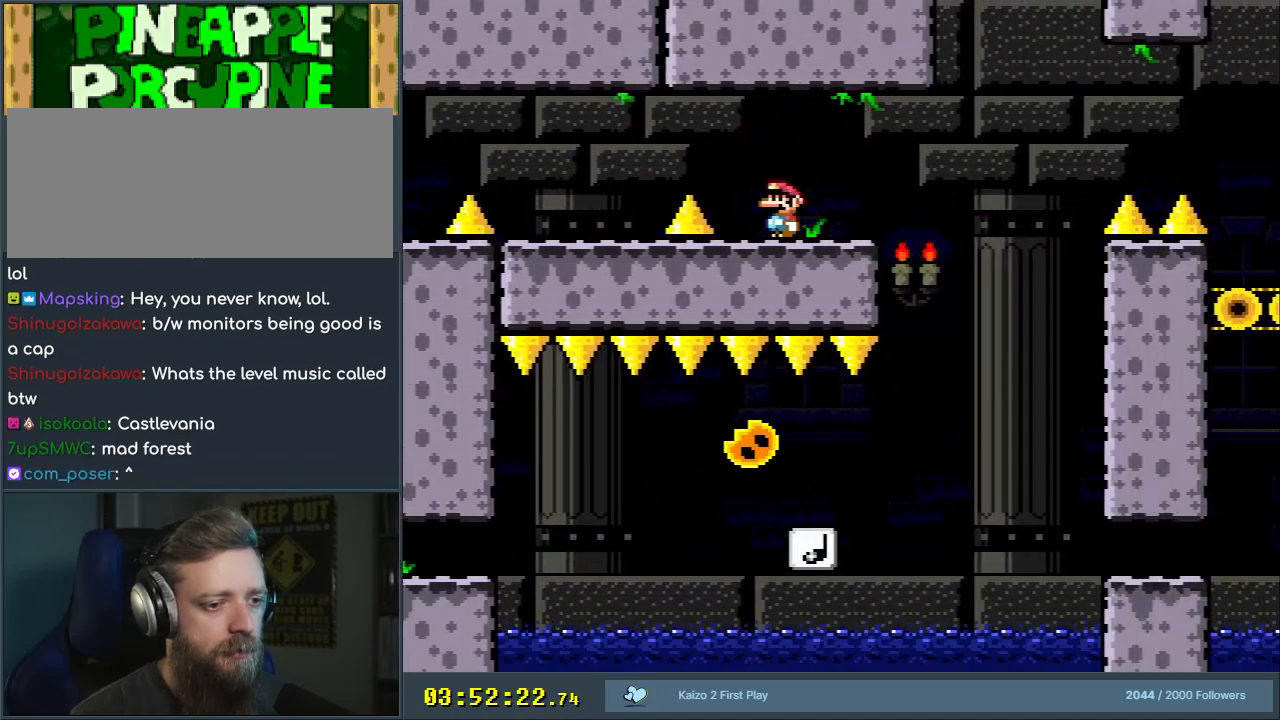
{"buttons": ["Y"], "events": [[283, "DPAD_RIGHT", "down"], [483, "DPAD_RIGHT", "up"]]}
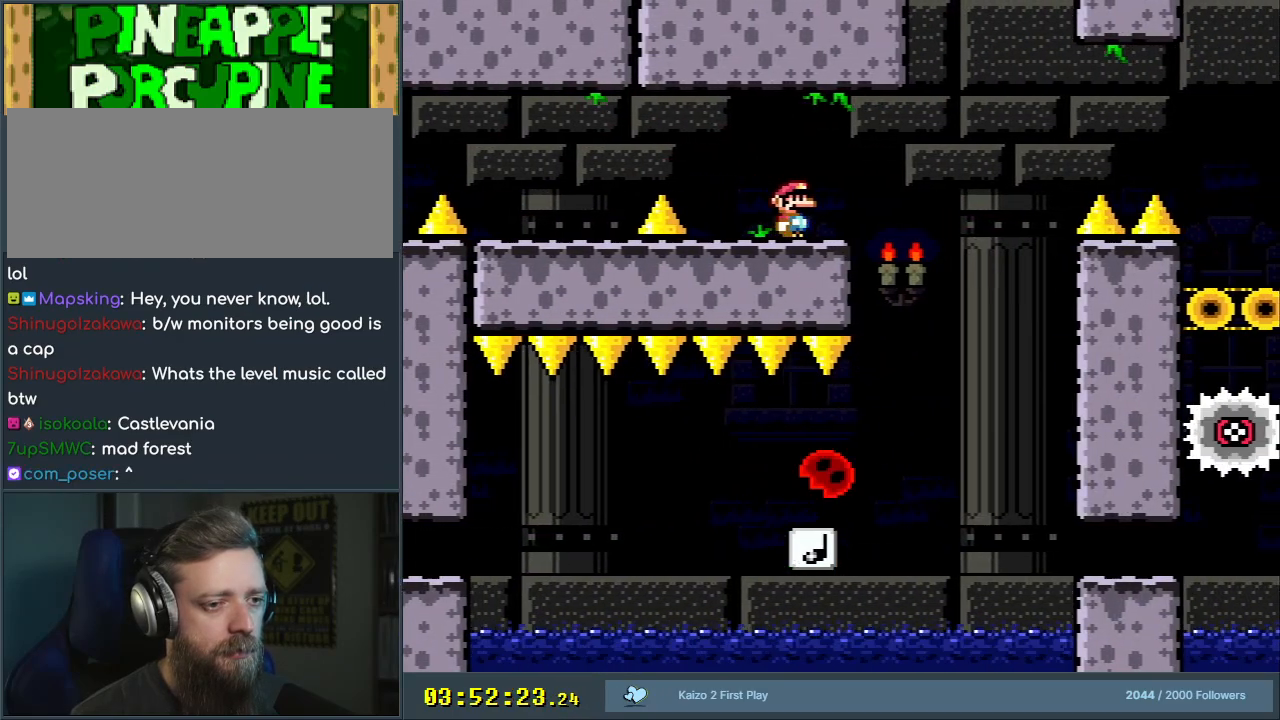
{"buttons": ["X", "DPAD_LEFT"], "events": [[17, "DPAD_RIGHT", "down"], [150, "B", "down"], [250, "B", "up"], [283, "DPAD_RIGHT", "up"], [283, "Y", "up"], [400, "X", "down"], [450, "DPAD_LEFT", "down"]]}
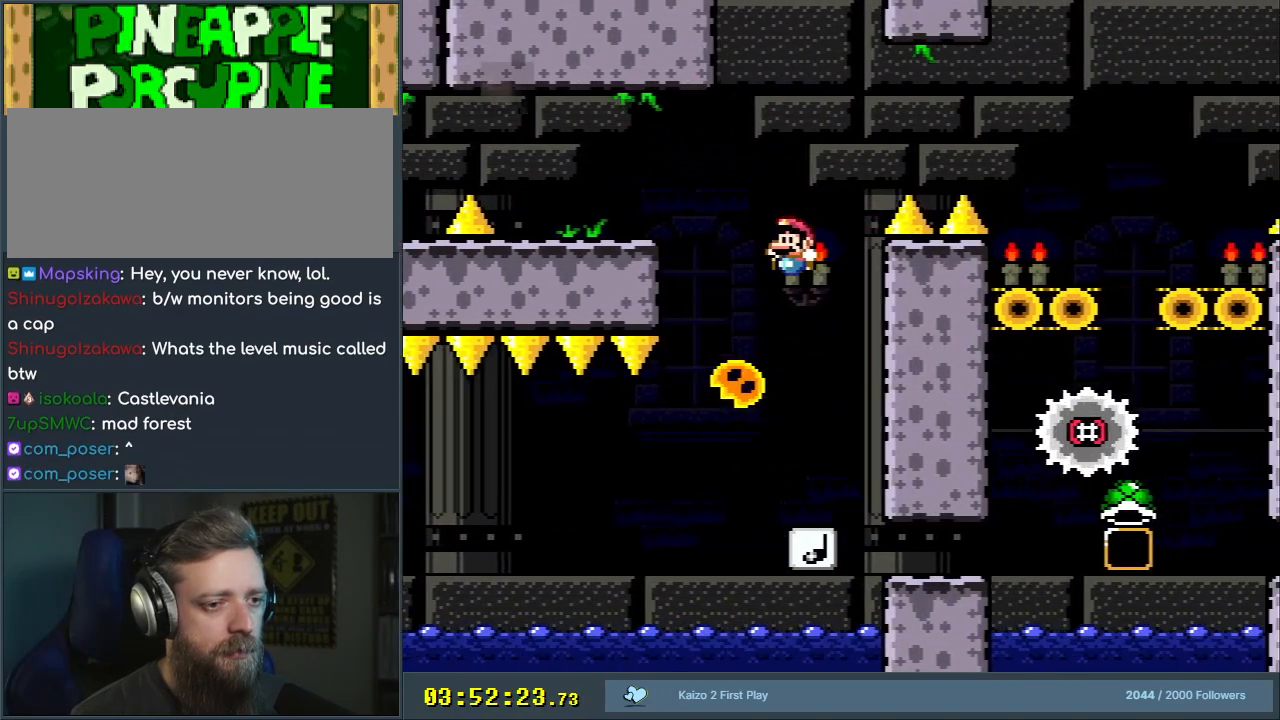
{"buttons": [], "events": [[83, "DPAD_LEFT", "up"], [150, "A", "down"], [150, "B", "down"], [183, "DPAD_RIGHT", "down"], [250, "B", "up"], [250, "DPAD_RIGHT", "up"], [283, "A", "up"], [350, "X", "up"]]}
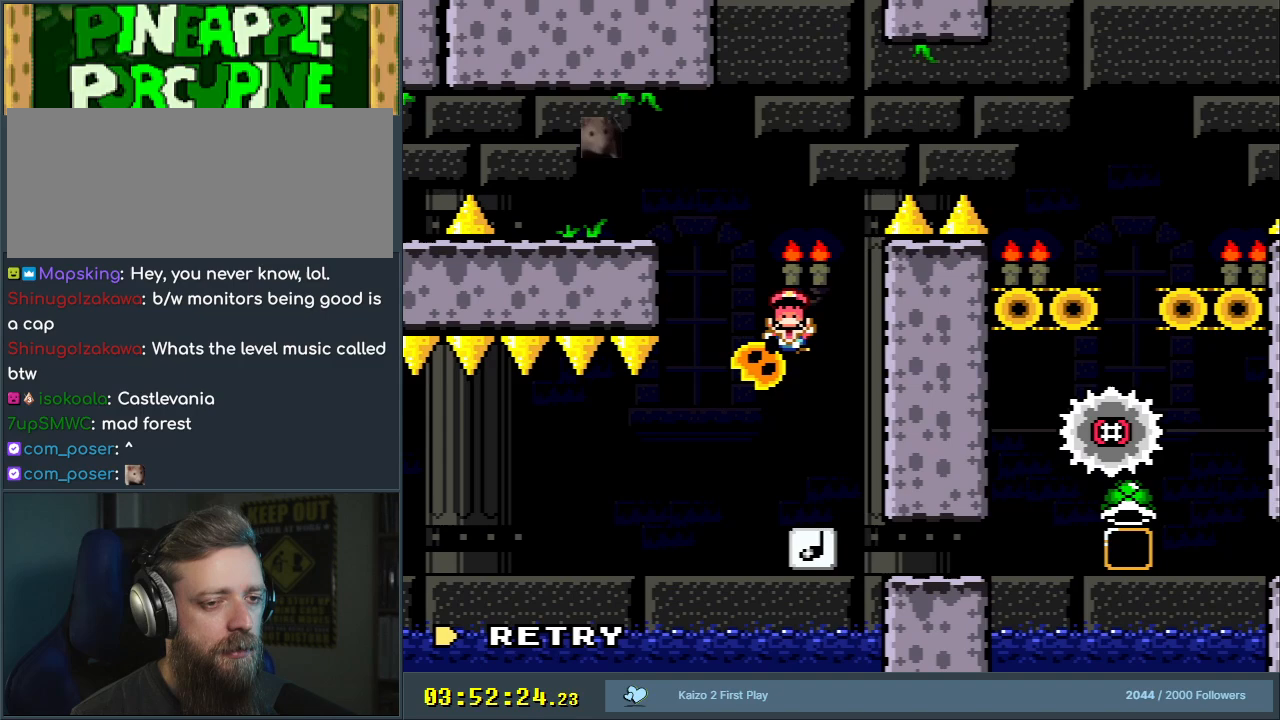
{"buttons": [], "events": []}
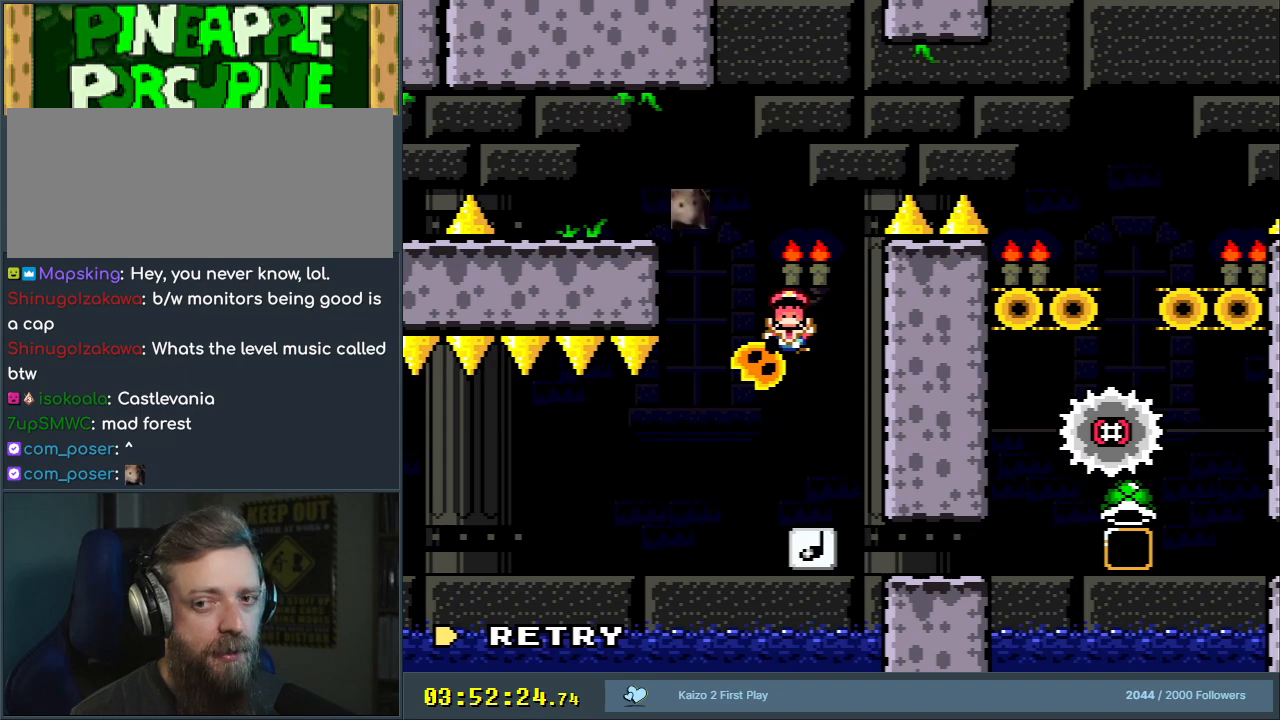
{"buttons": [], "events": []}
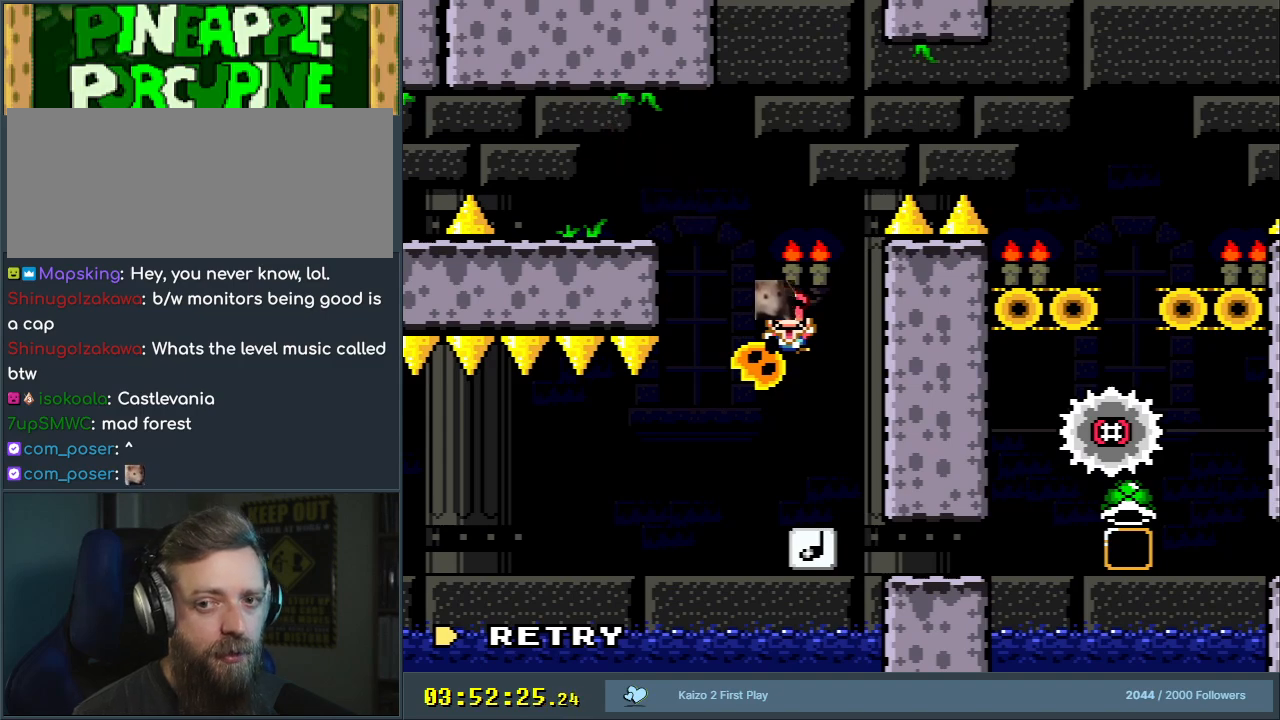
{"buttons": [], "events": []}
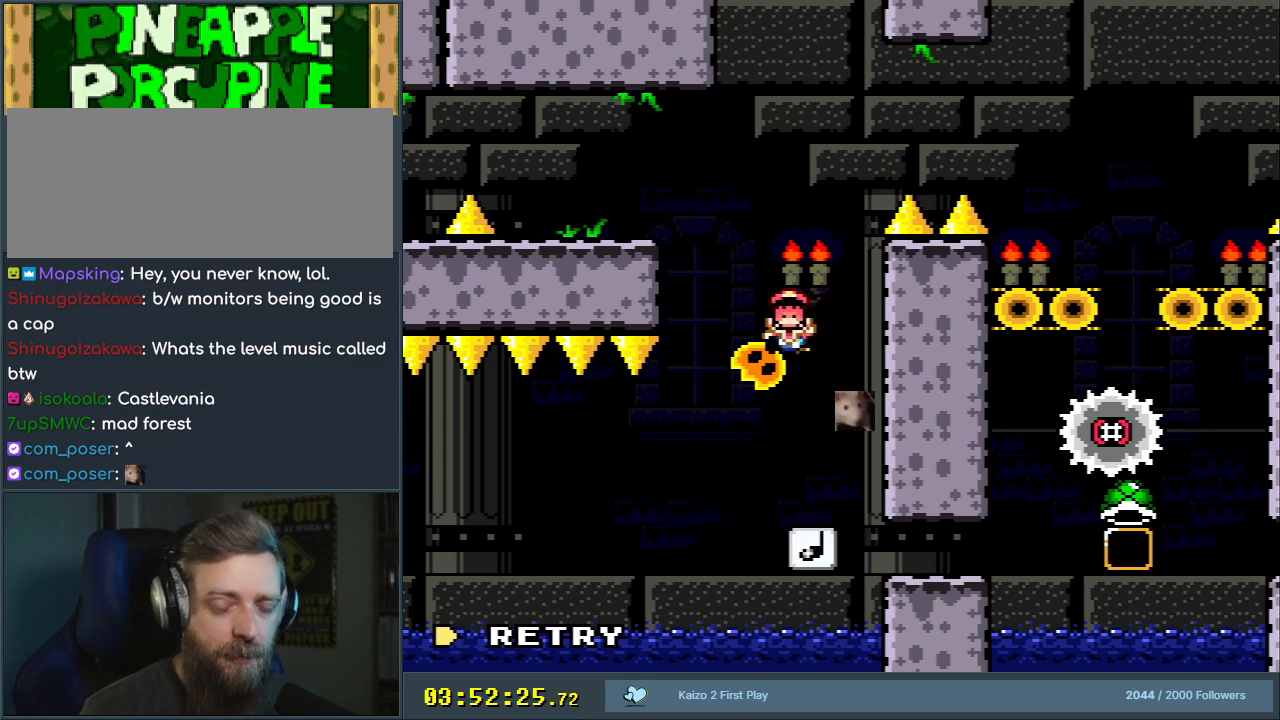
{"buttons": [], "events": []}
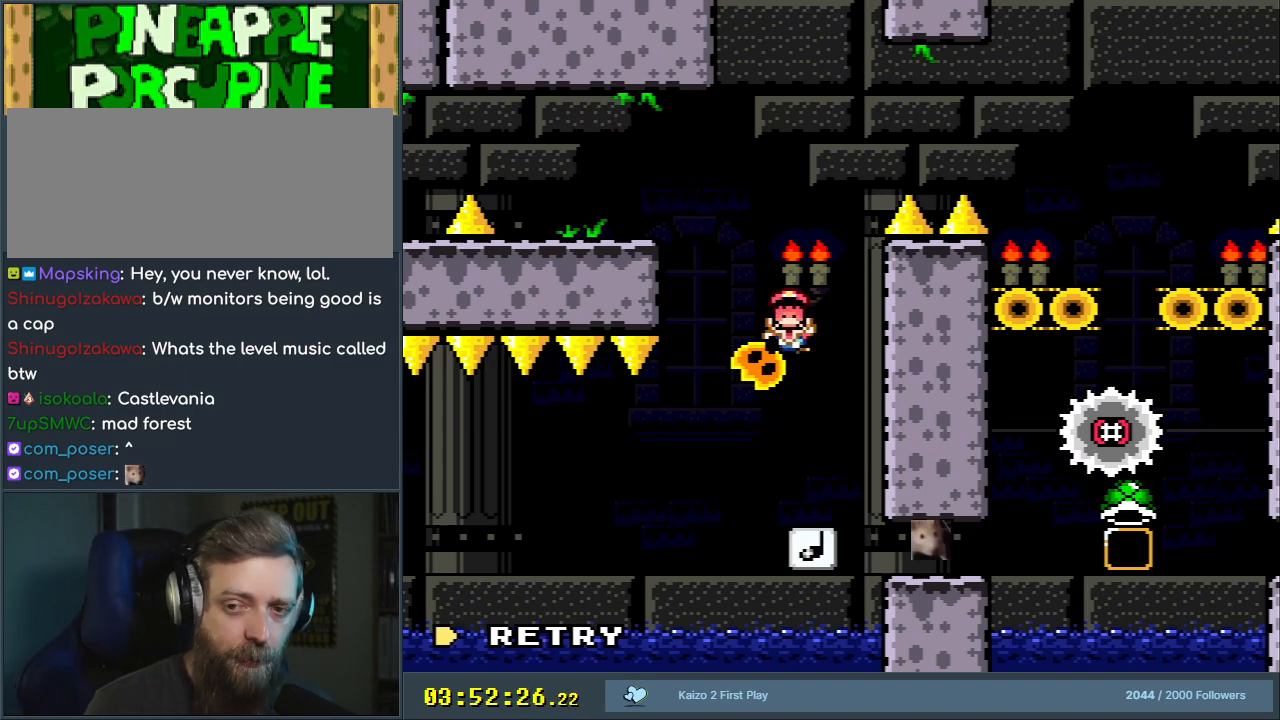
{"buttons": [], "events": [[350, "A", "down"], [433, "A", "up"]]}
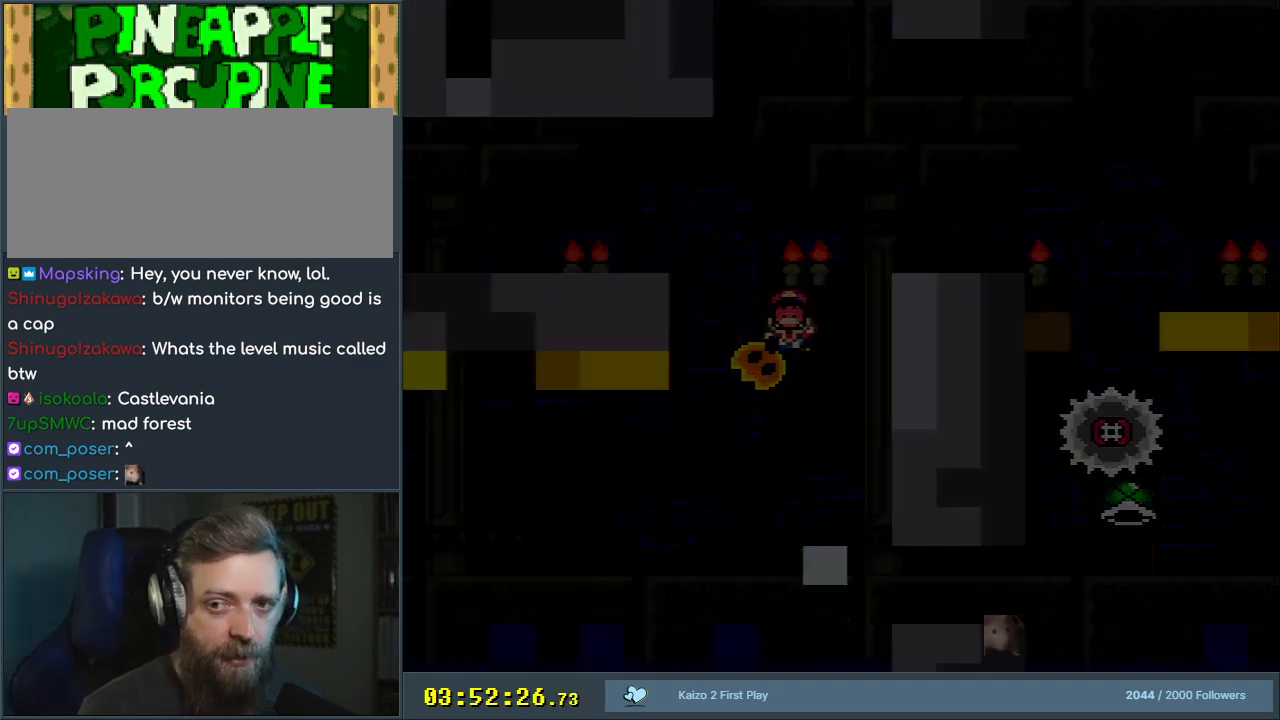
{"buttons": [], "events": [[33, "A", "down"], [183, "A", "up"], [267, "A", "down"], [333, "A", "up"]]}
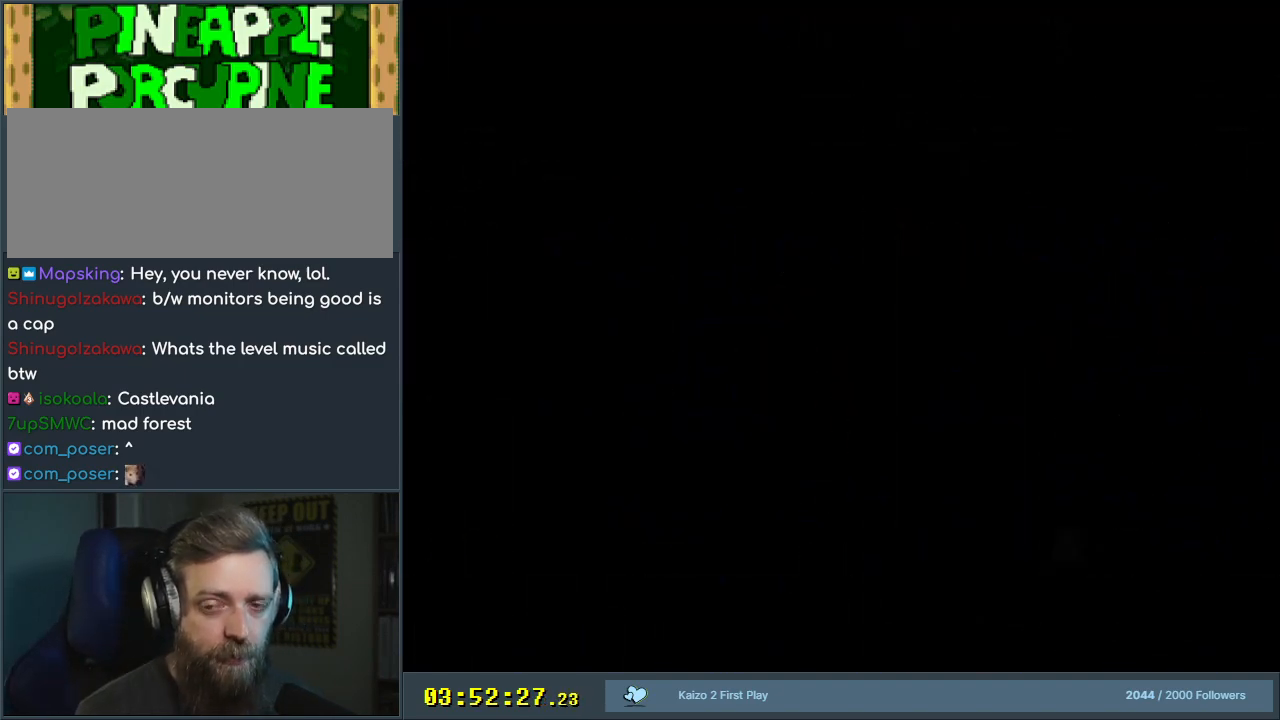
{"buttons": [], "events": []}
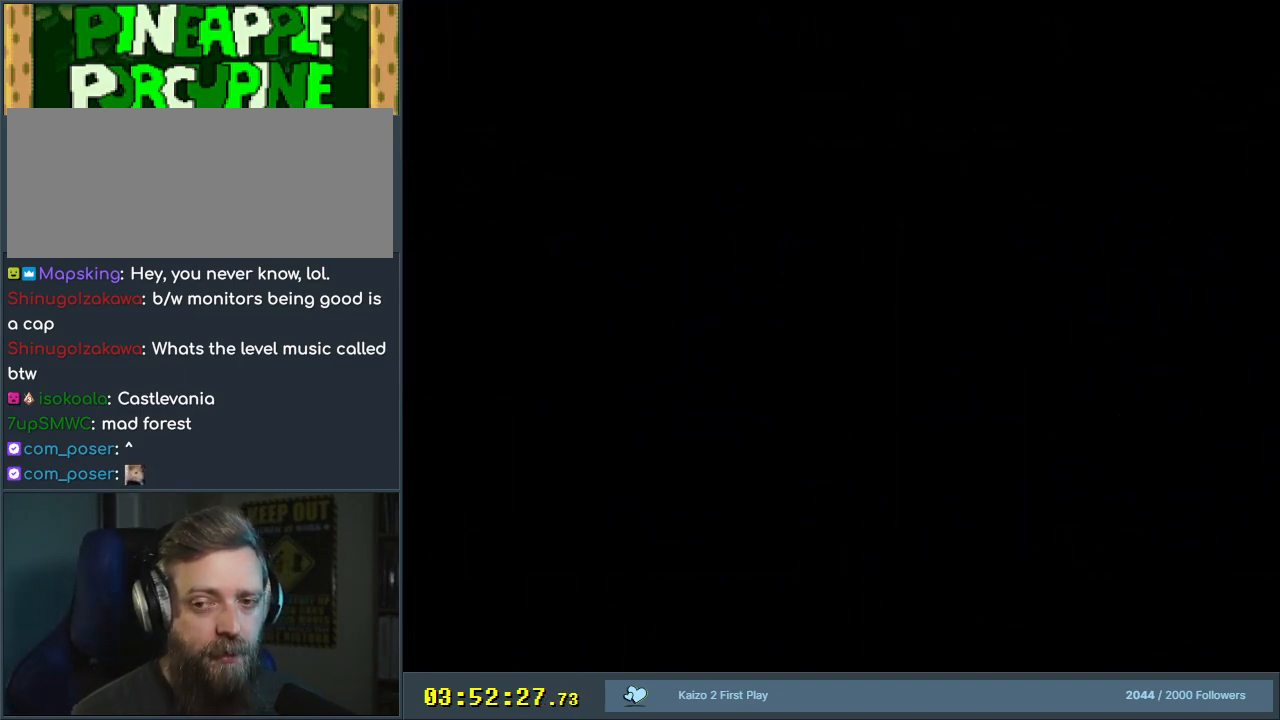
{"buttons": ["X"], "events": [[300, "X", "down"]]}
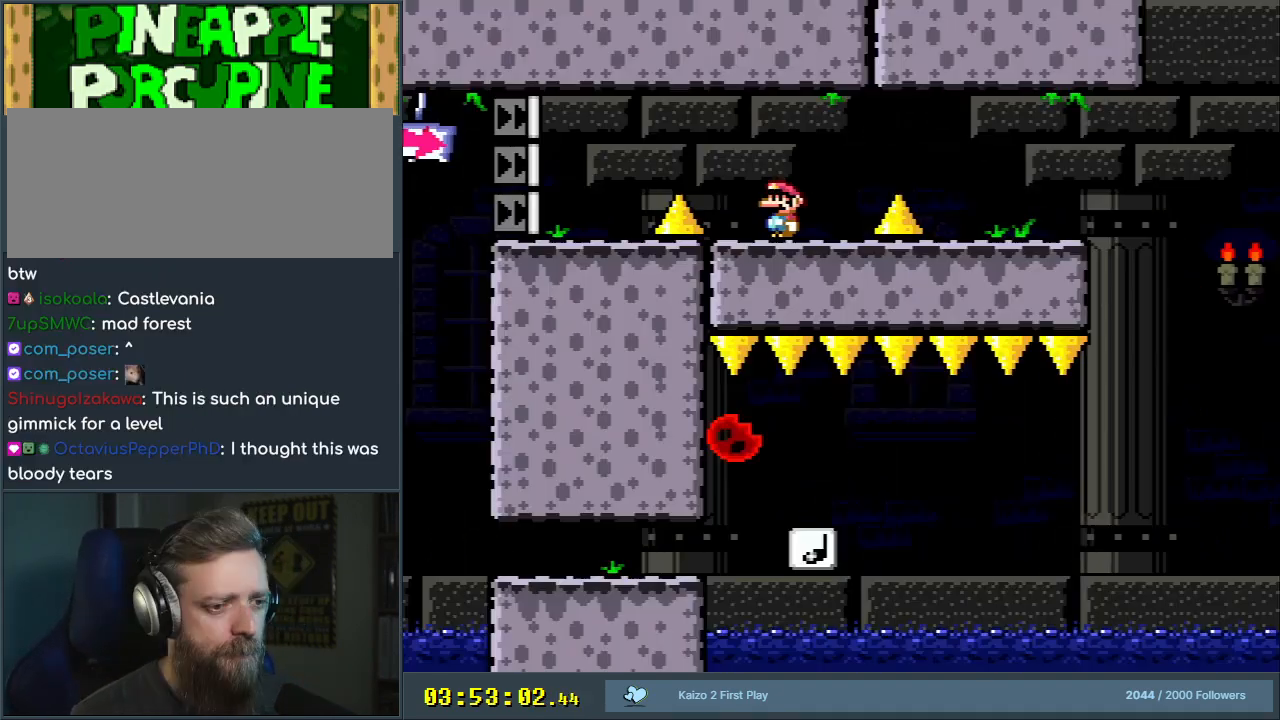
{"buttons": ["X"], "events": []}